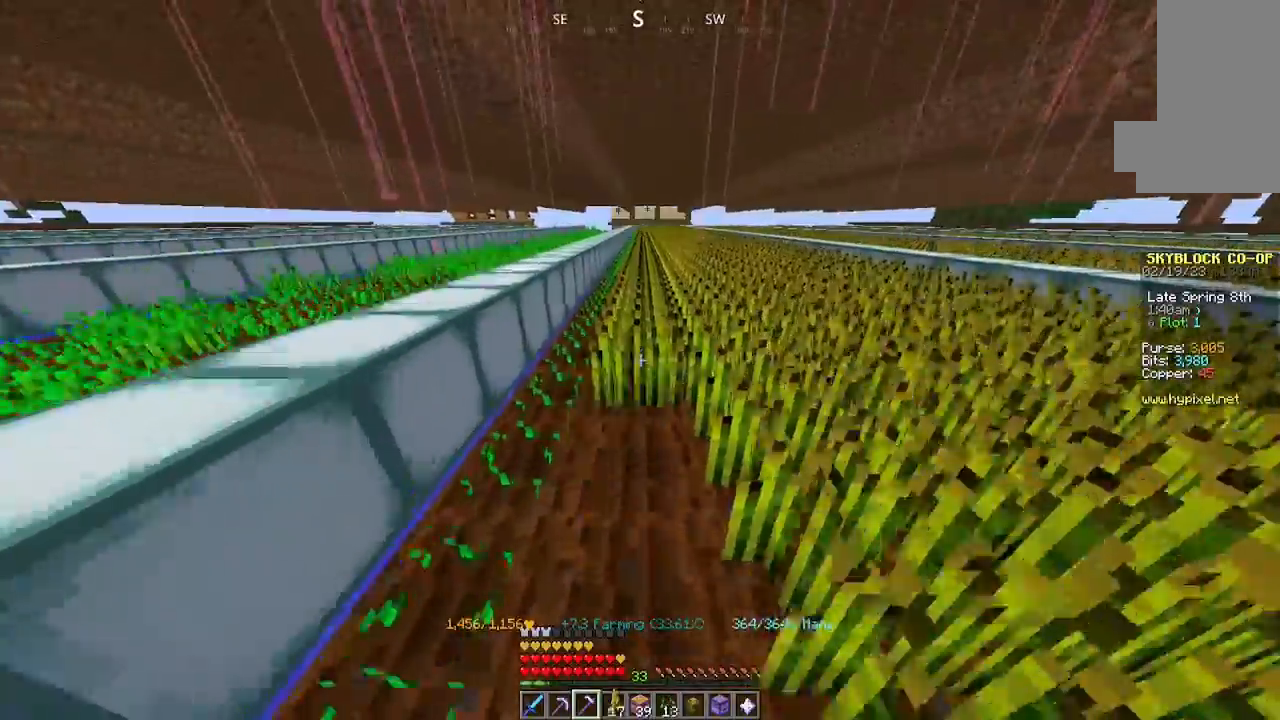
Gameplay with keyboard and mouse; each line is a JSON object with the keys and mouse buttons held at the frame after it. "events" lists presses ("down") and releases ("up") of "a", "d", "s", "space", "w", "mouse_left" and "mouse_right" between this image and that frame as [ms after this image, input, new state], when the widget could be followed in between. "mouse_left", "mouse_right" = the "left", "right" buttons of the "mouse" list. No other keys are recorded. Fast repeated clicks can show as one long hold. Mouse movement is not recorded.
{"keys": ["w"], "mouse": ["left"], "events": []}
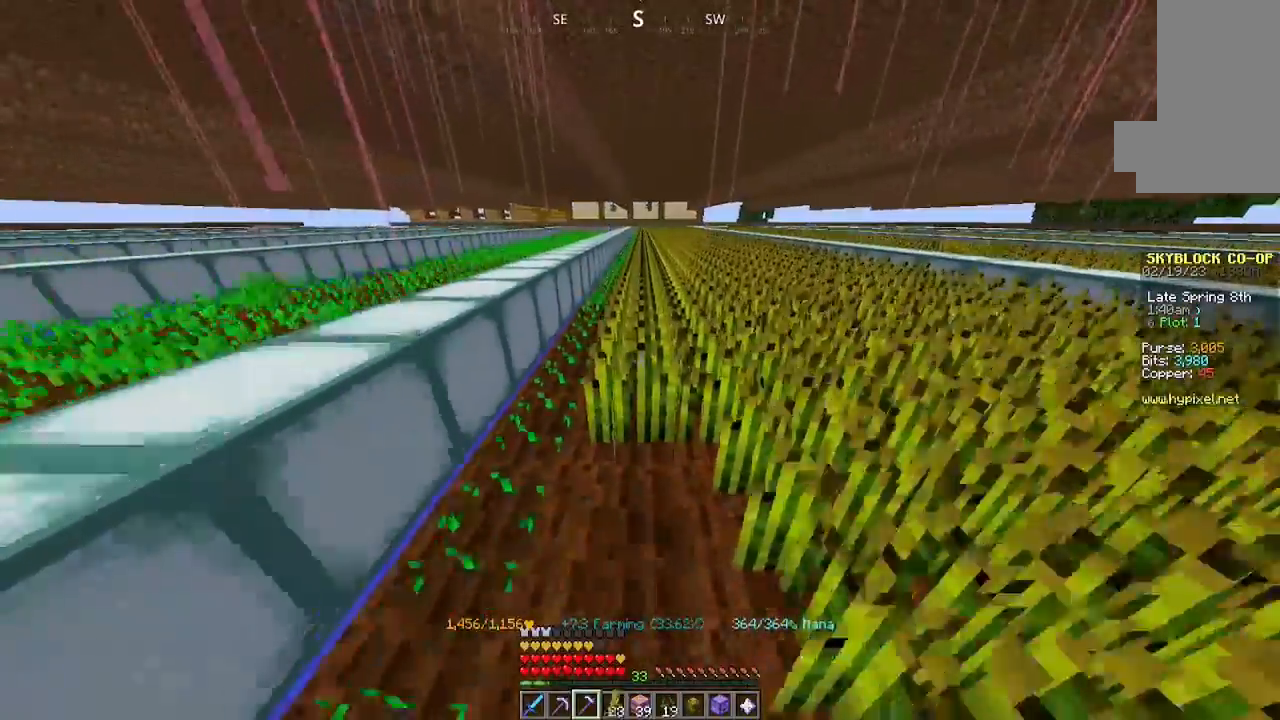
{"keys": ["w"], "mouse": ["left"], "events": []}
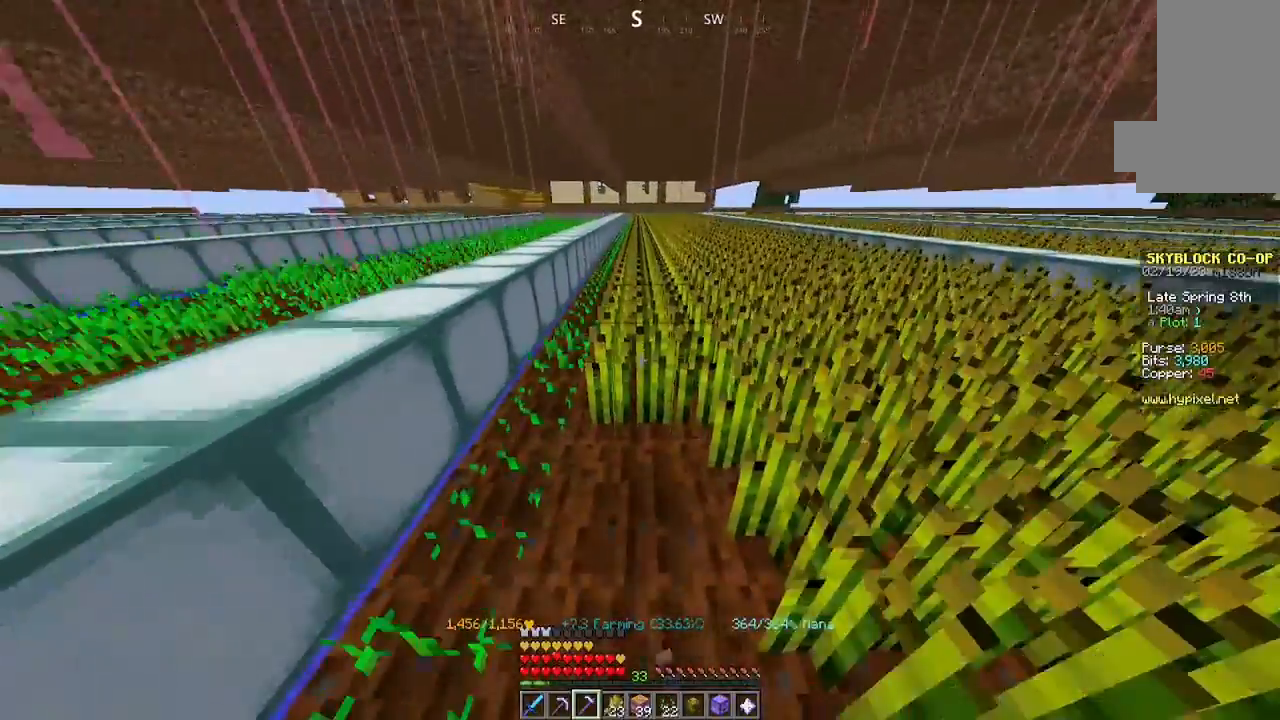
{"keys": ["w"], "mouse": ["left"], "events": []}
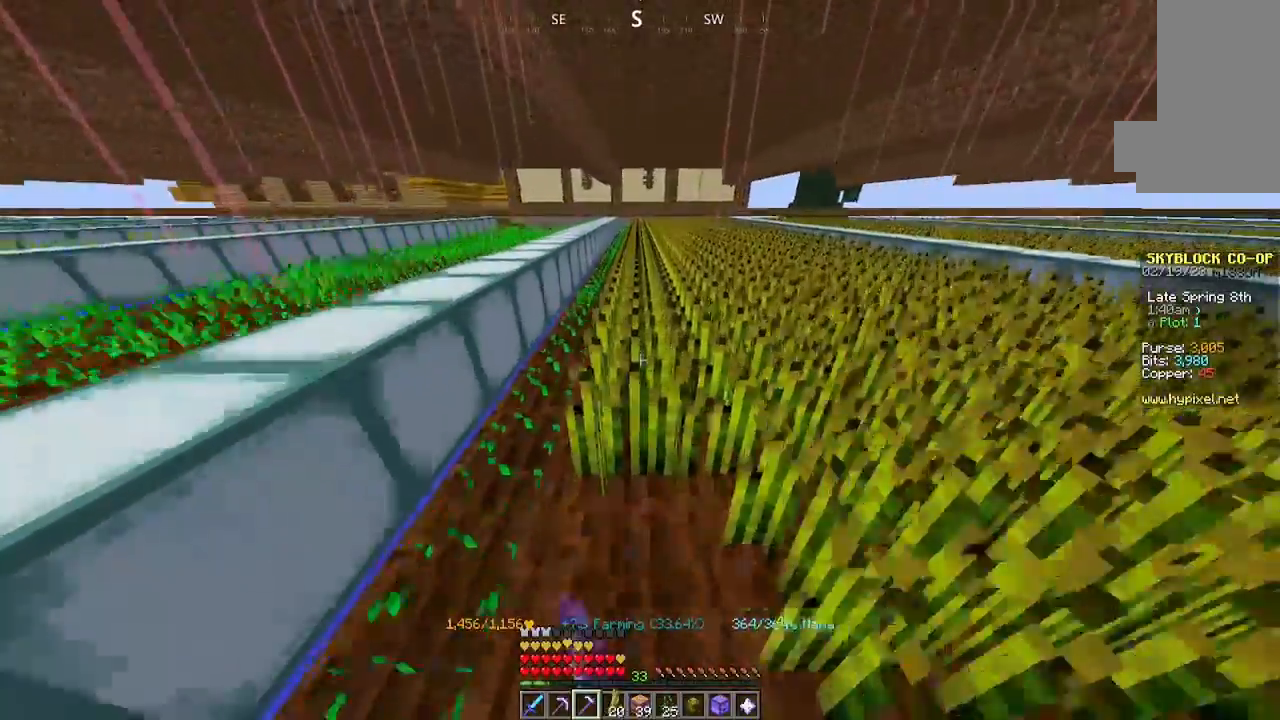
{"keys": ["w"], "mouse": ["left"], "events": []}
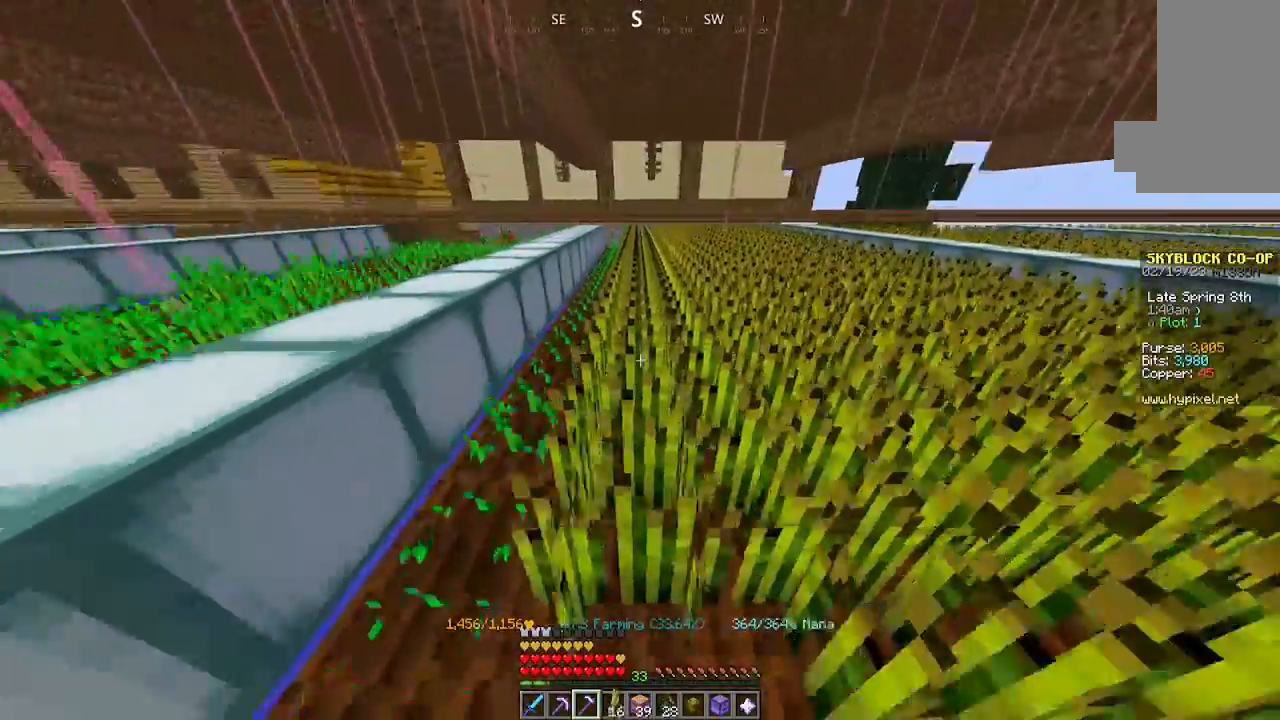
{"keys": ["w"], "mouse": ["left"], "events": []}
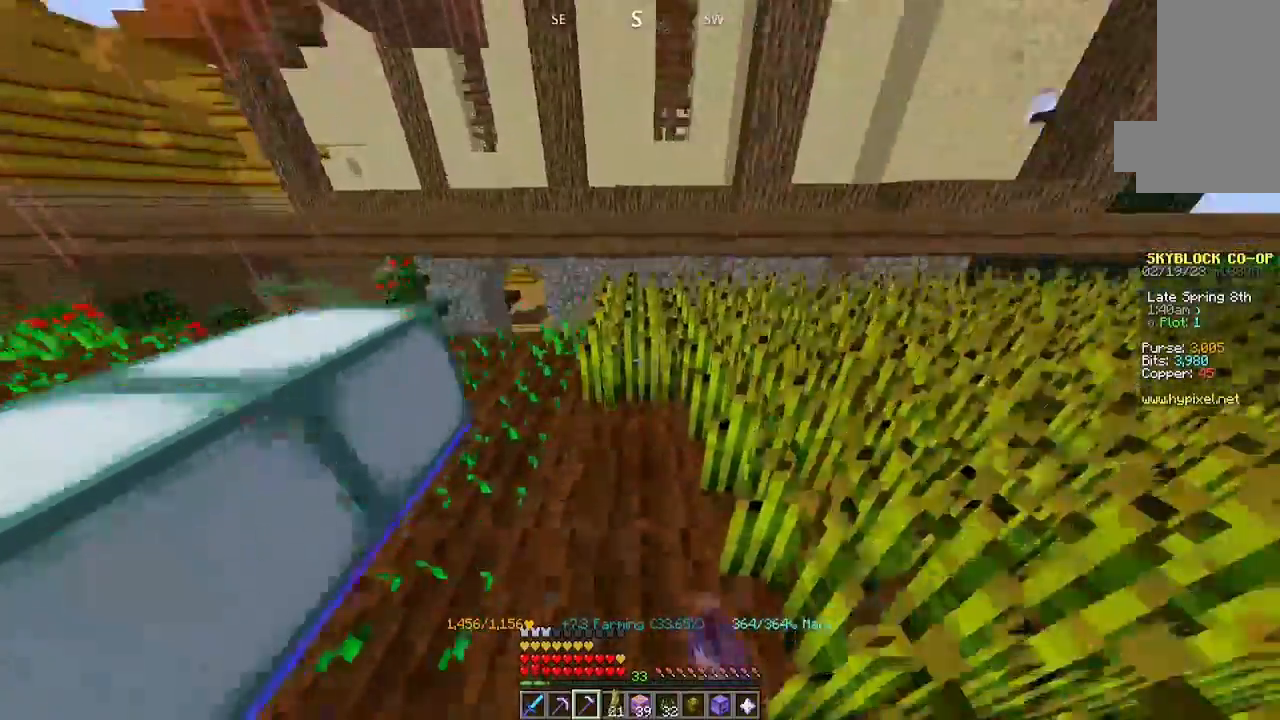
{"keys": ["a"], "mouse": [], "events": [[200, "w", "up"], [300, "mouse_left", "up"], [400, "a", "down"]]}
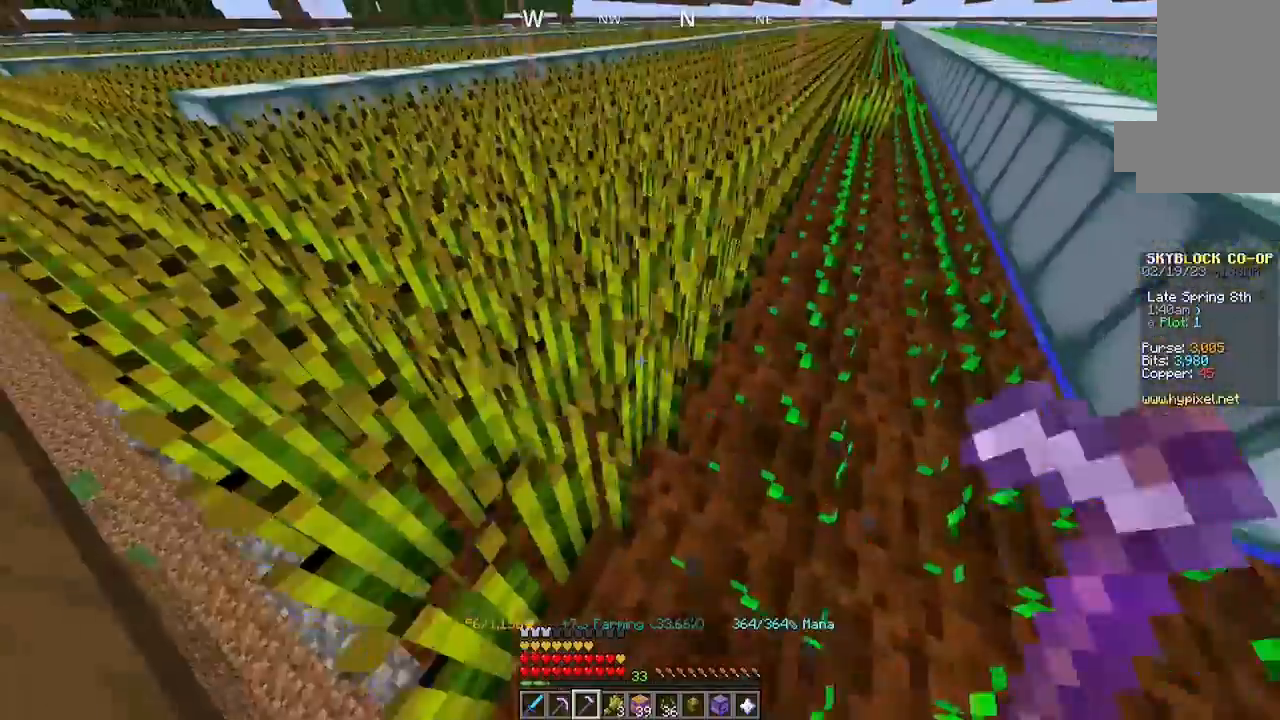
{"keys": [], "mouse": [], "events": [[34, "mouse_left", "down"], [100, "a", "up"], [100, "mouse_left", "up"]]}
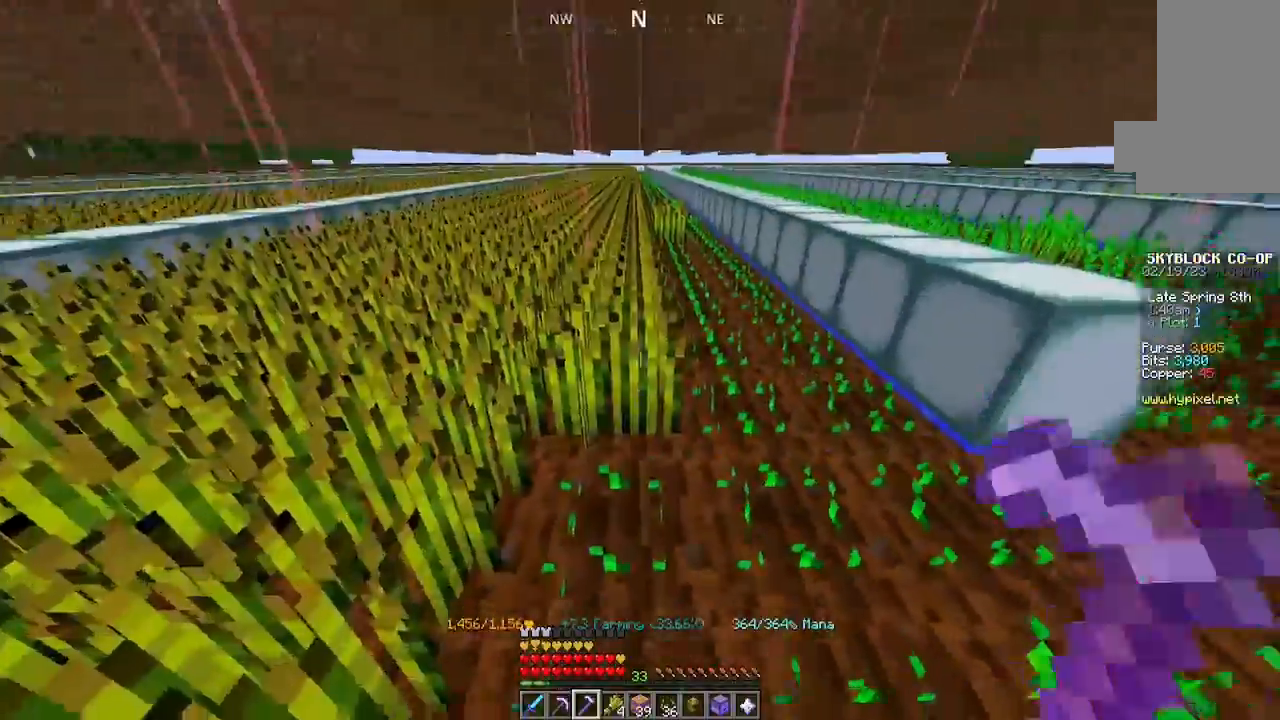
{"keys": ["w"], "mouse": ["left"], "events": [[100, "mouse_left", "down"], [167, "w", "down"]]}
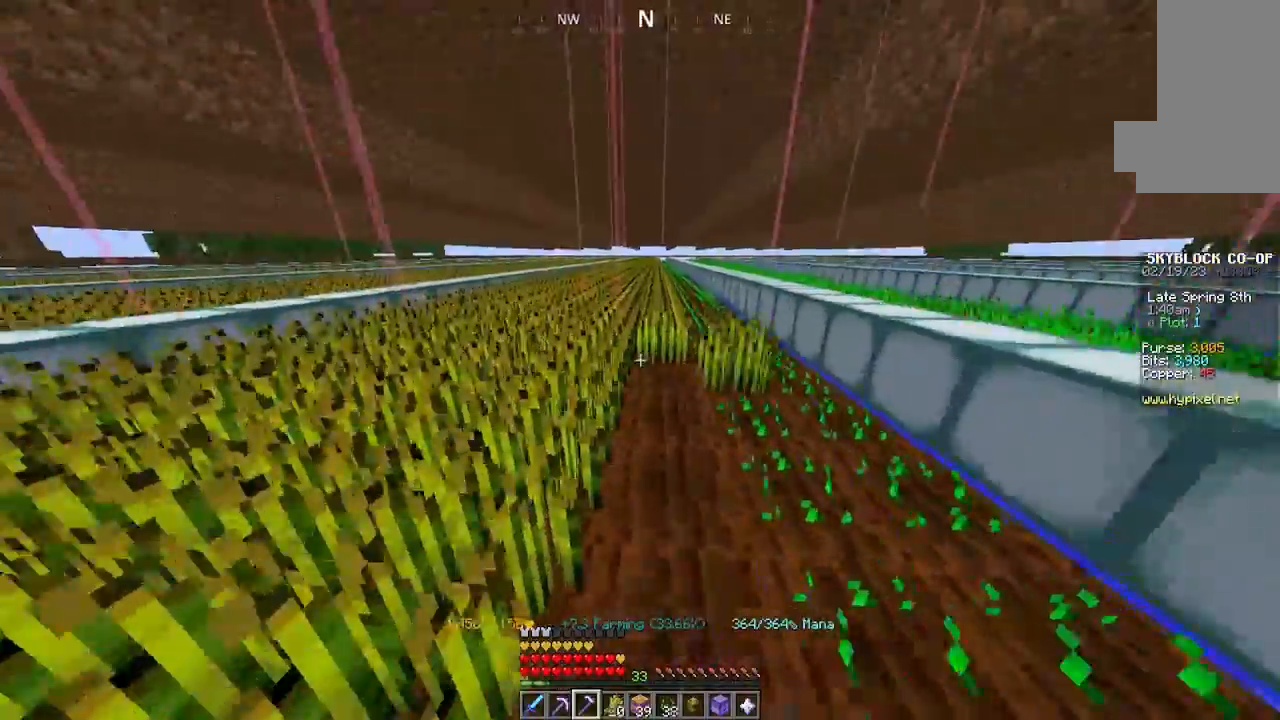
{"keys": ["w"], "mouse": ["left"], "events": []}
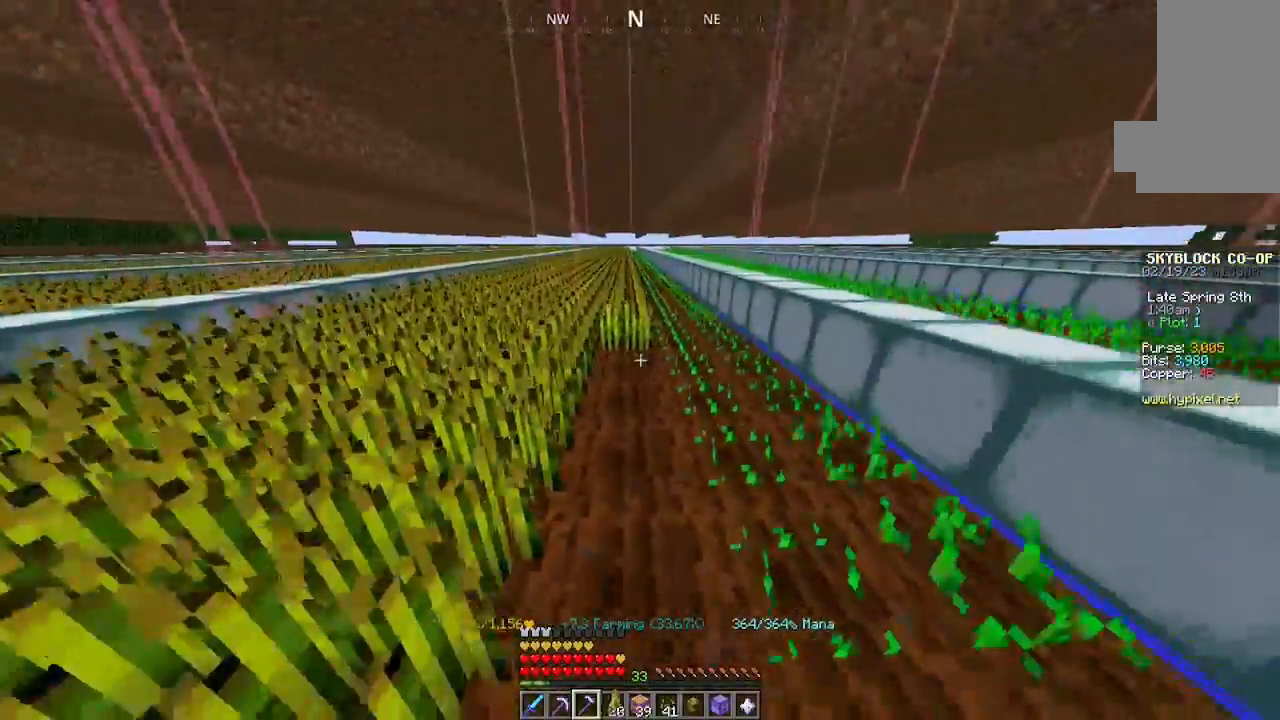
{"keys": ["w"], "mouse": ["left"], "events": []}
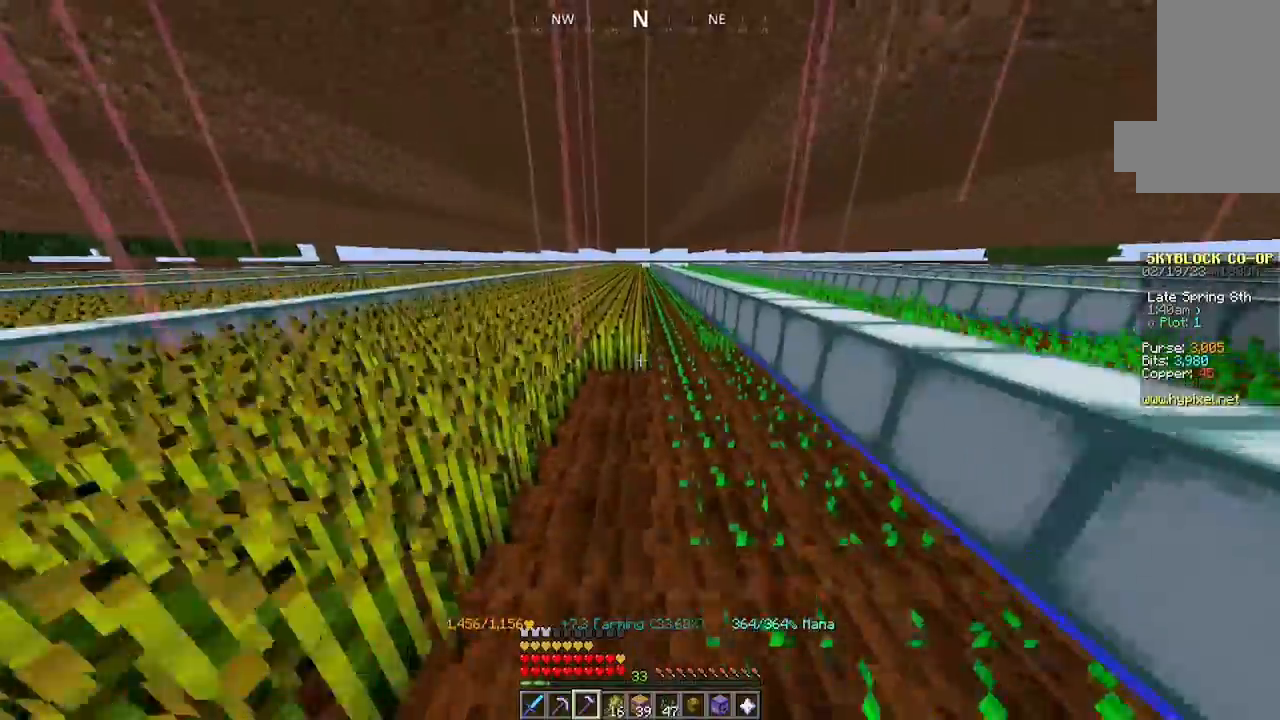
{"keys": ["w"], "mouse": ["left"], "events": []}
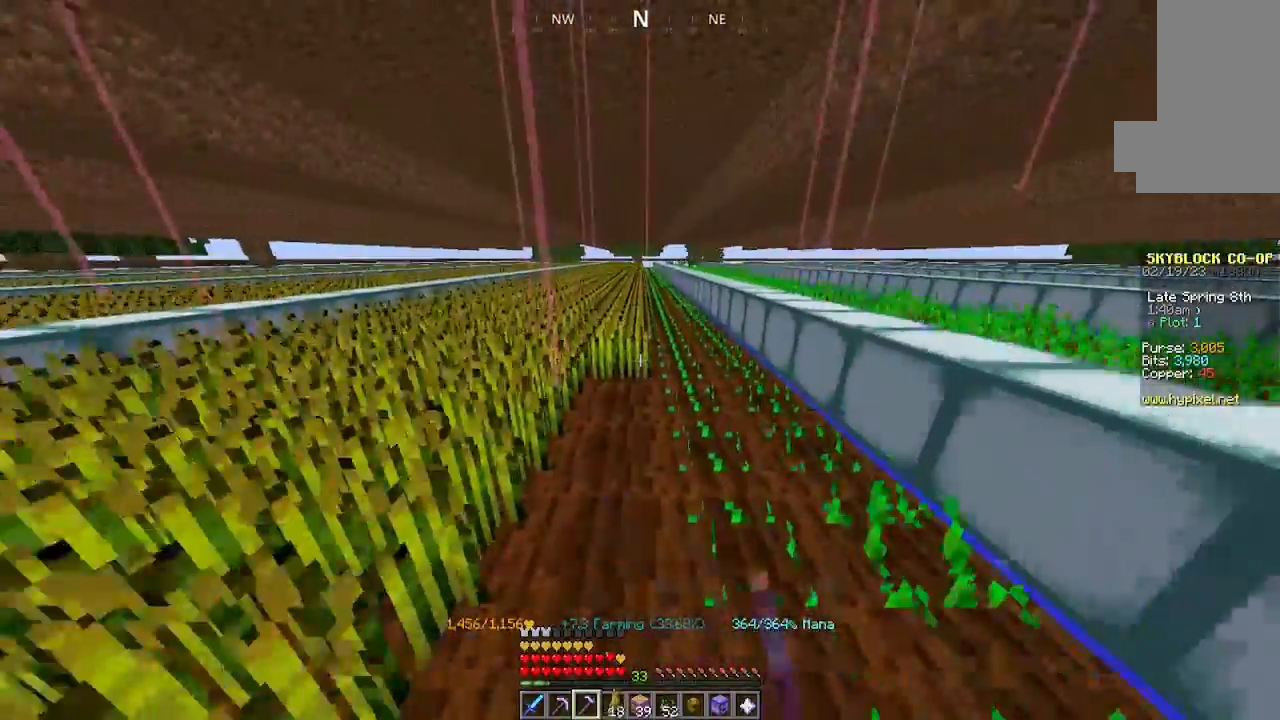
{"keys": ["w"], "mouse": ["left"], "events": []}
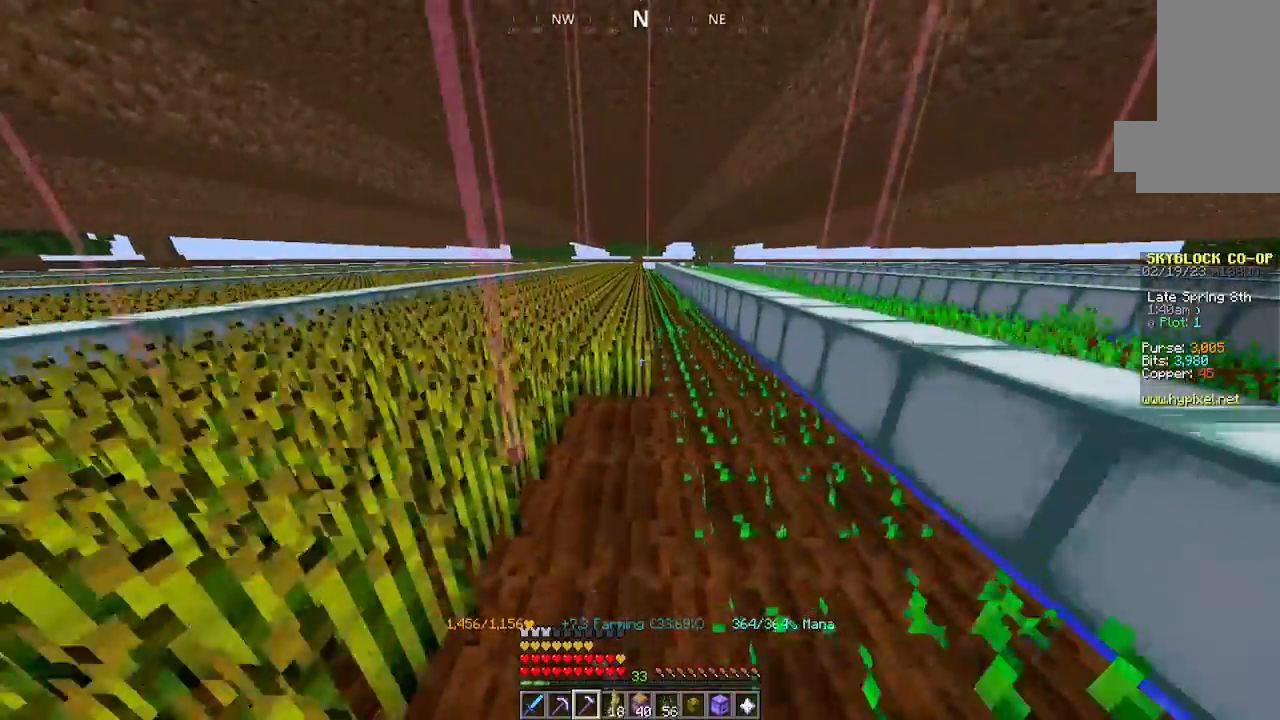
{"keys": ["w"], "mouse": ["left"], "events": []}
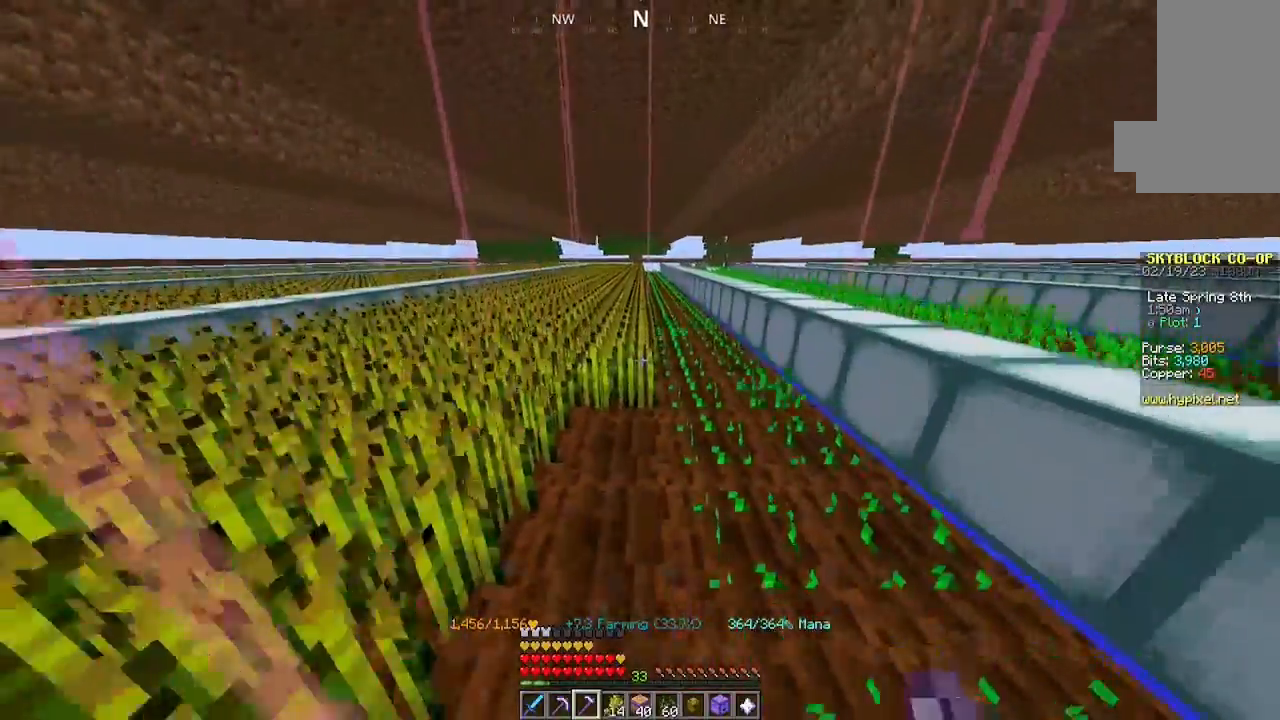
{"keys": ["w"], "mouse": ["left"], "events": []}
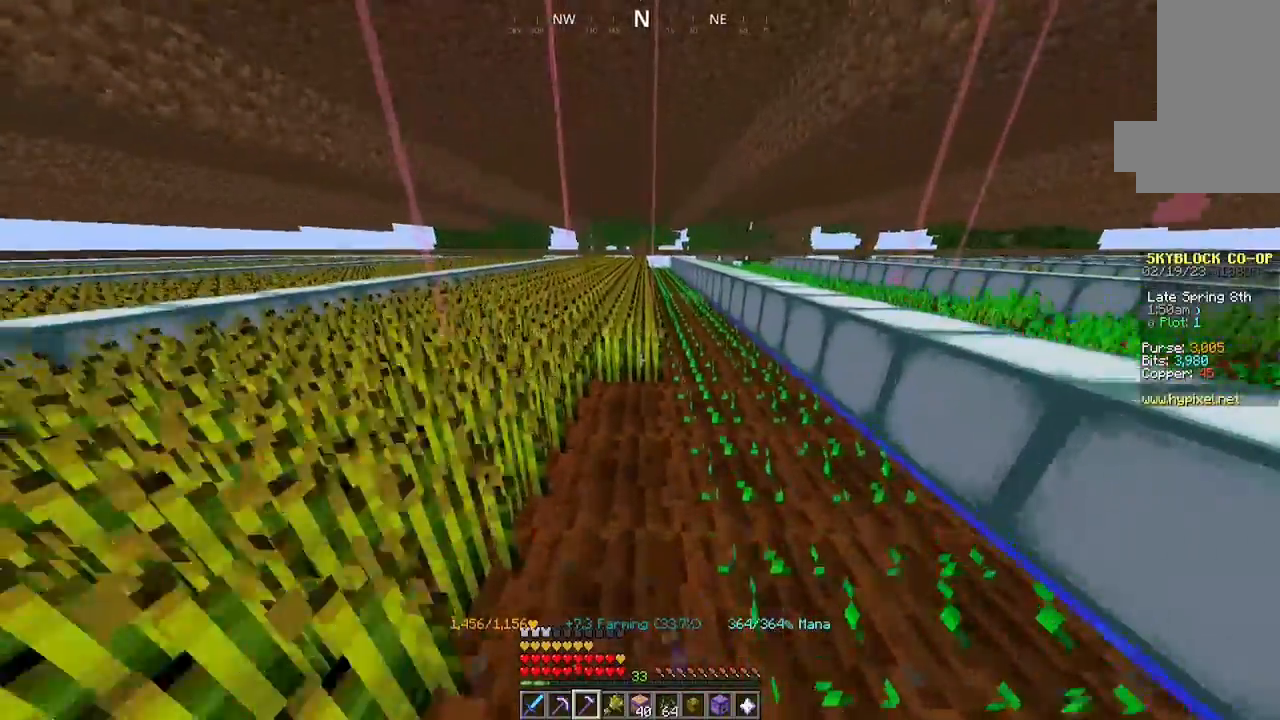
{"keys": ["w"], "mouse": ["left"], "events": []}
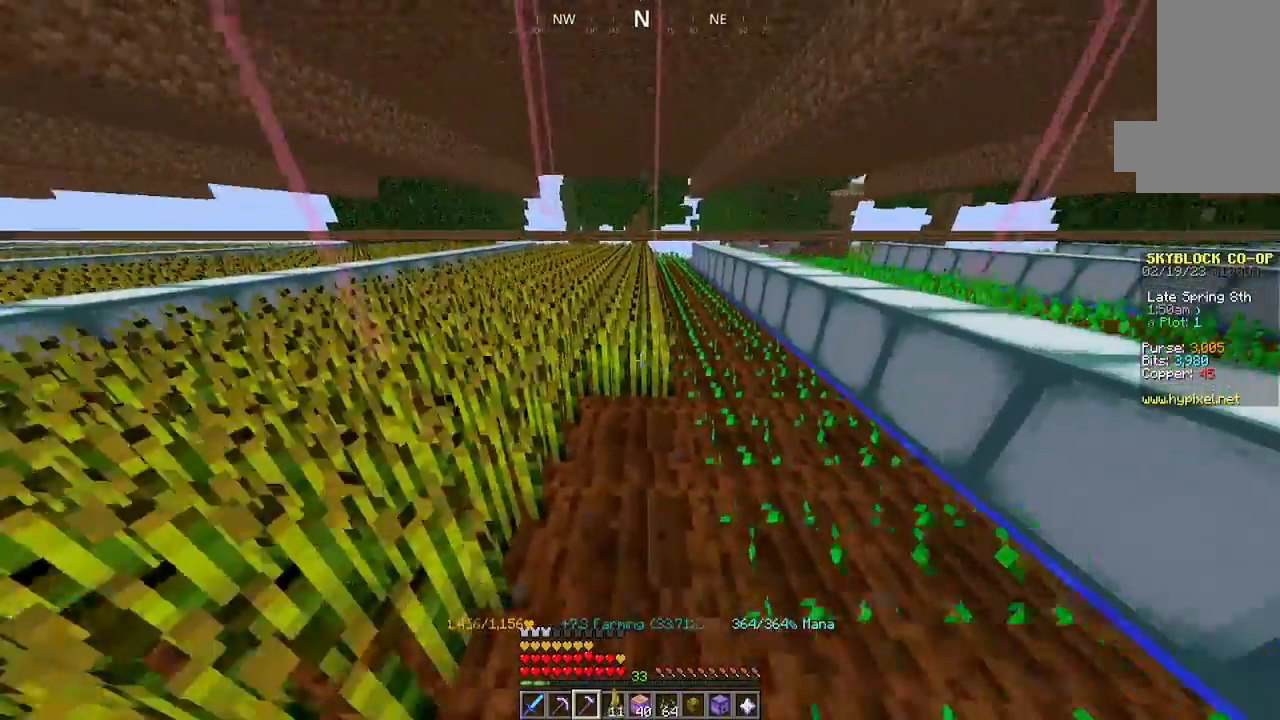
{"keys": ["w"], "mouse": ["left"], "events": []}
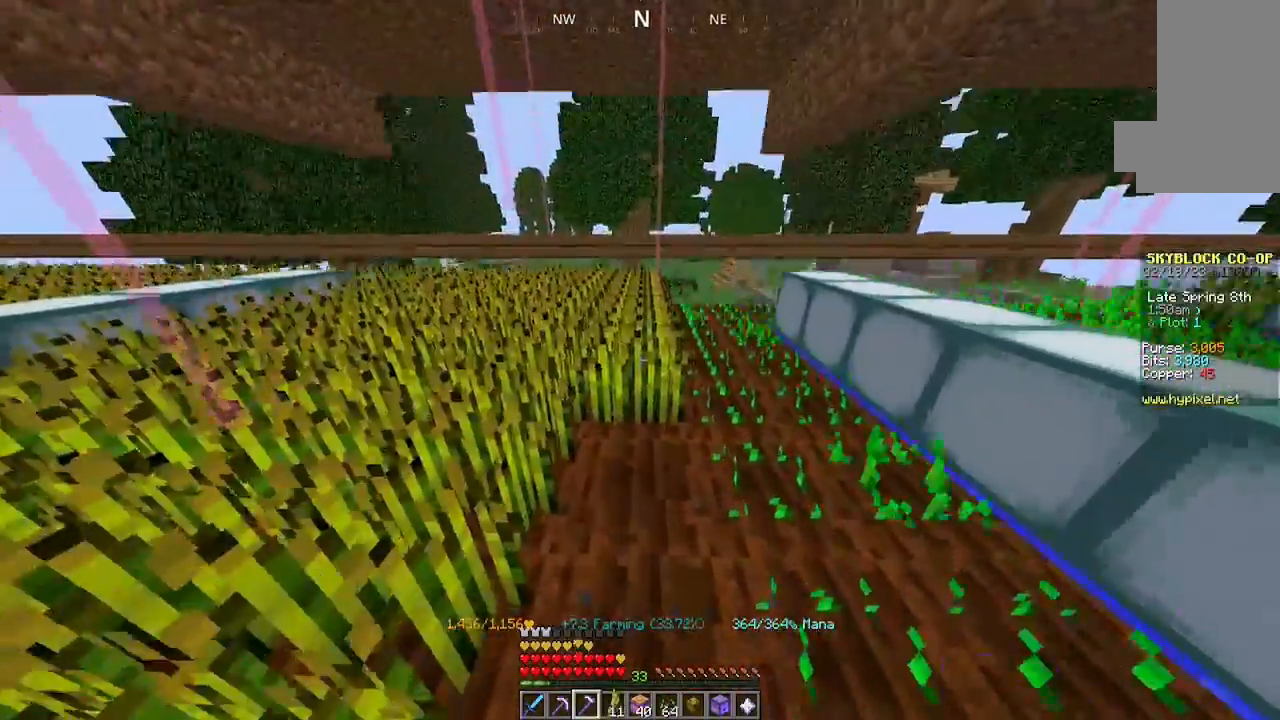
{"keys": ["d"], "mouse": [], "events": [[267, "w", "up"], [400, "mouse_left", "up"], [467, "d", "down"]]}
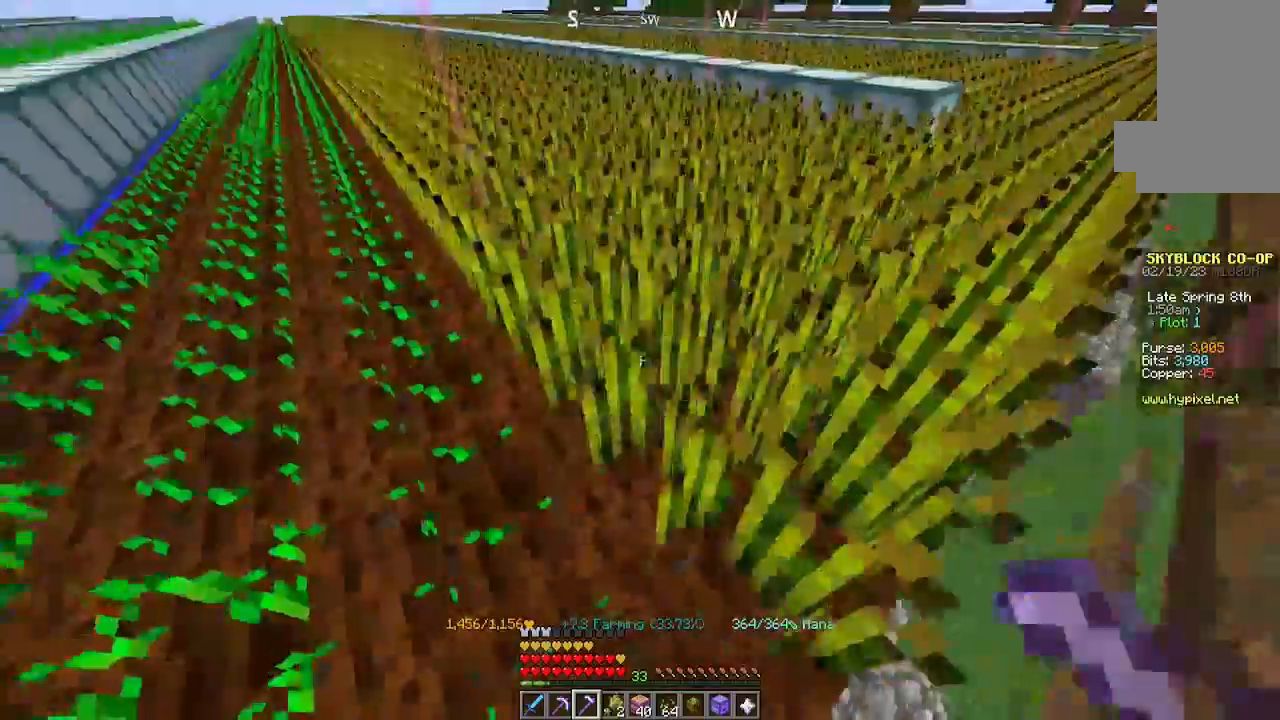
{"keys": [], "mouse": []}
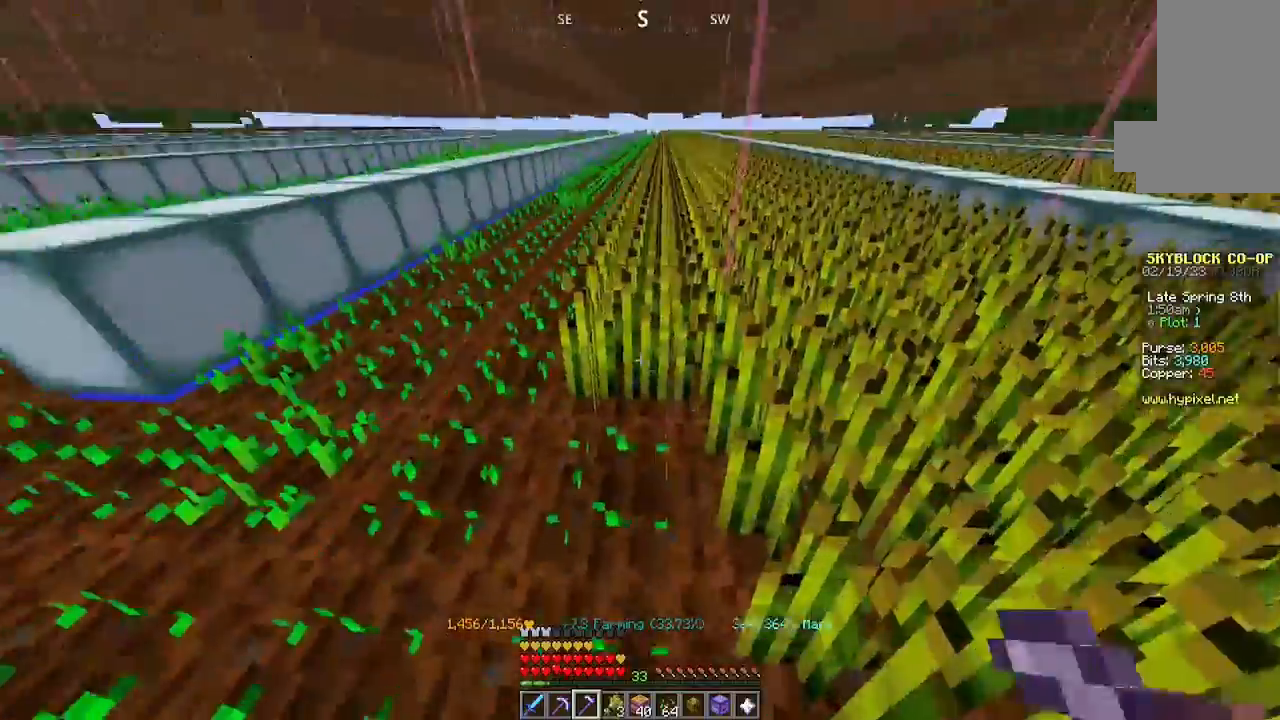
{"keys": ["w"], "mouse": ["left"], "events": [[200, "w", "down"], [267, "mouse_left", "down"]]}
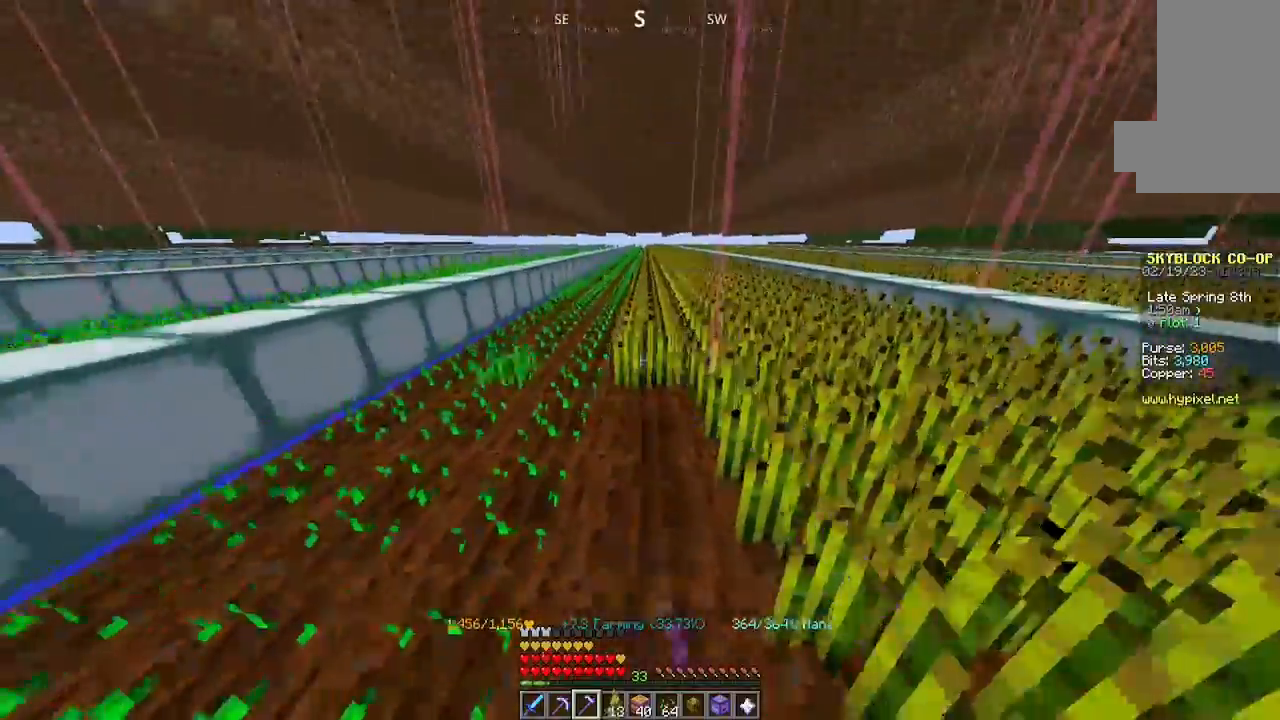
{"keys": ["w"], "mouse": ["left"], "events": []}
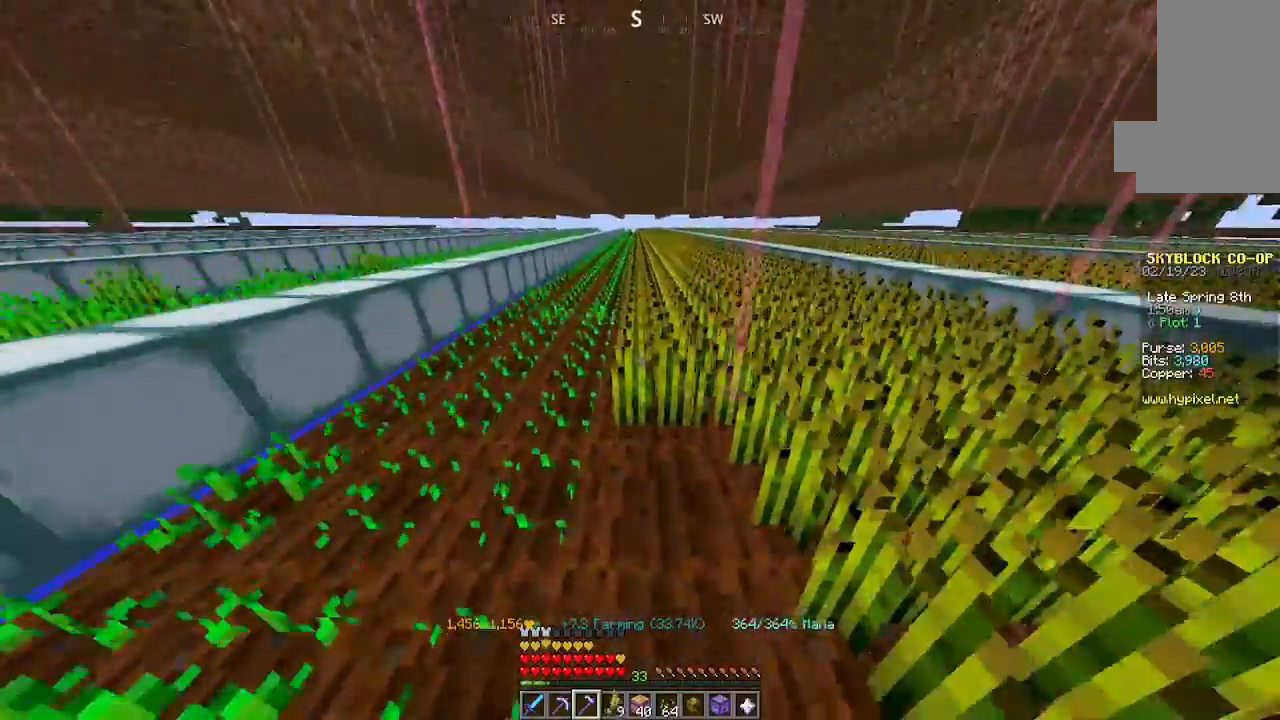
{"keys": ["w"], "mouse": ["left"], "events": []}
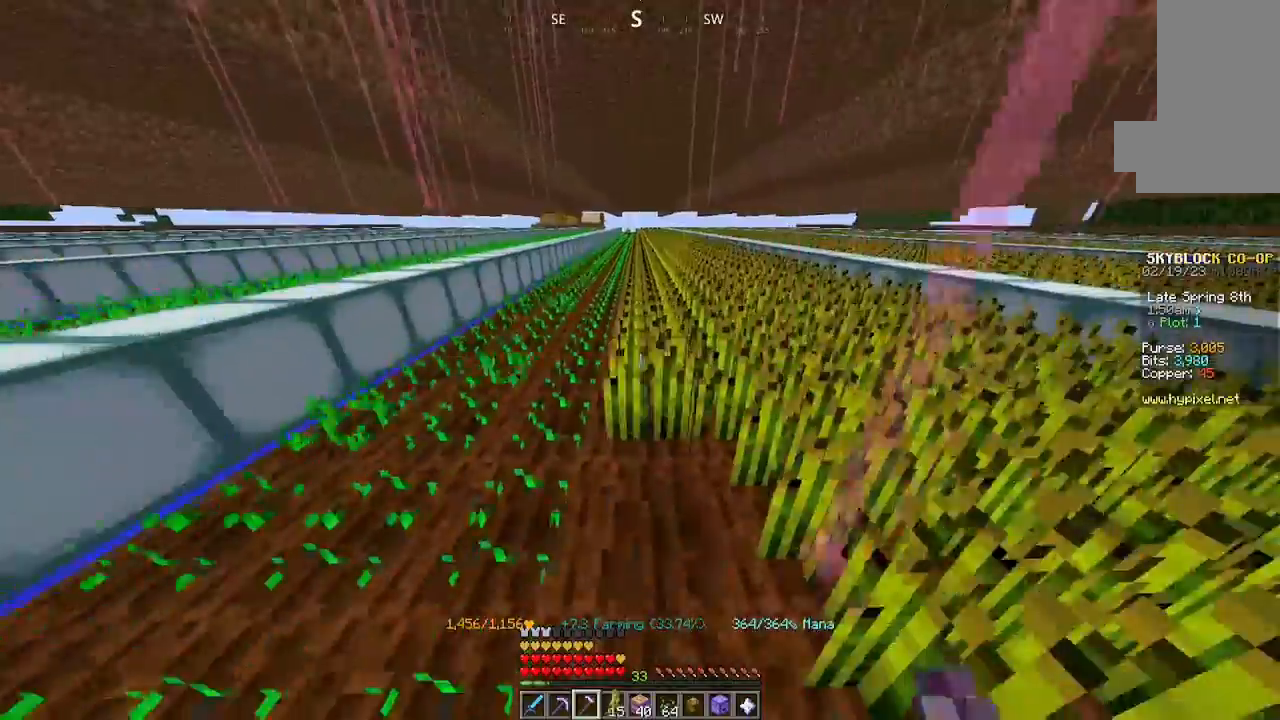
{"keys": ["w"], "mouse": ["left"], "events": []}
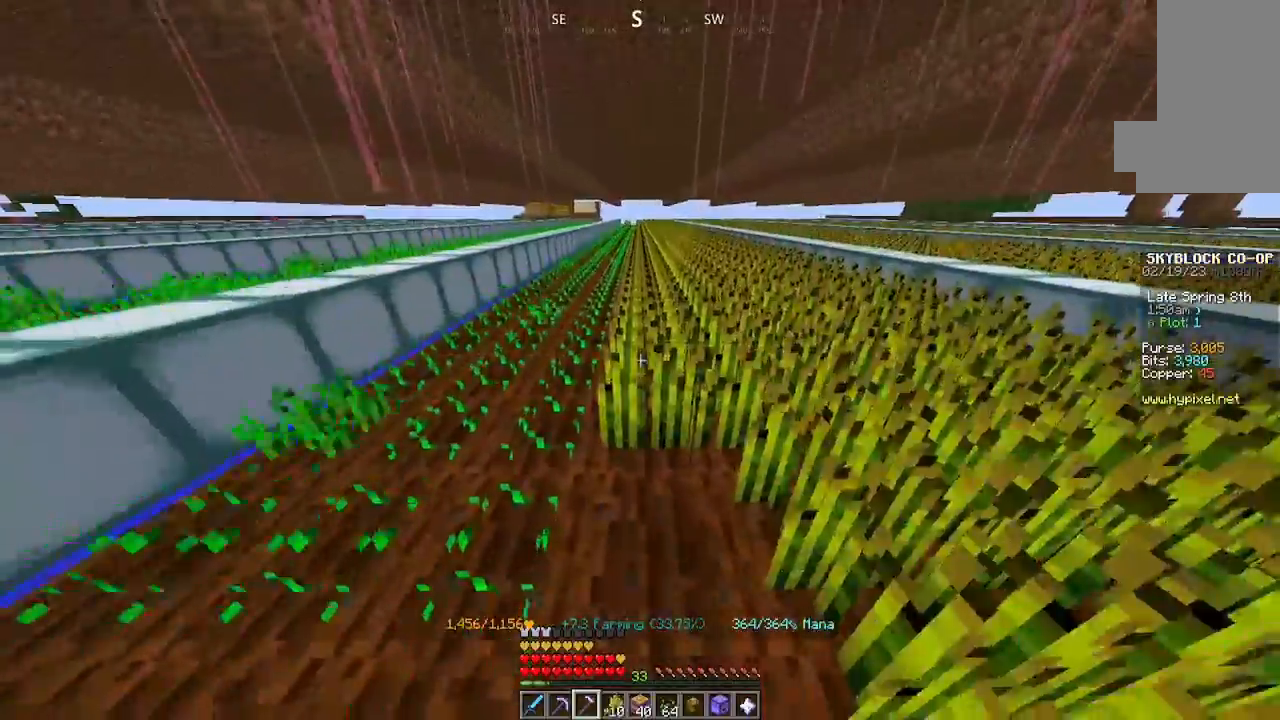
{"keys": ["w"], "mouse": ["left"], "events": []}
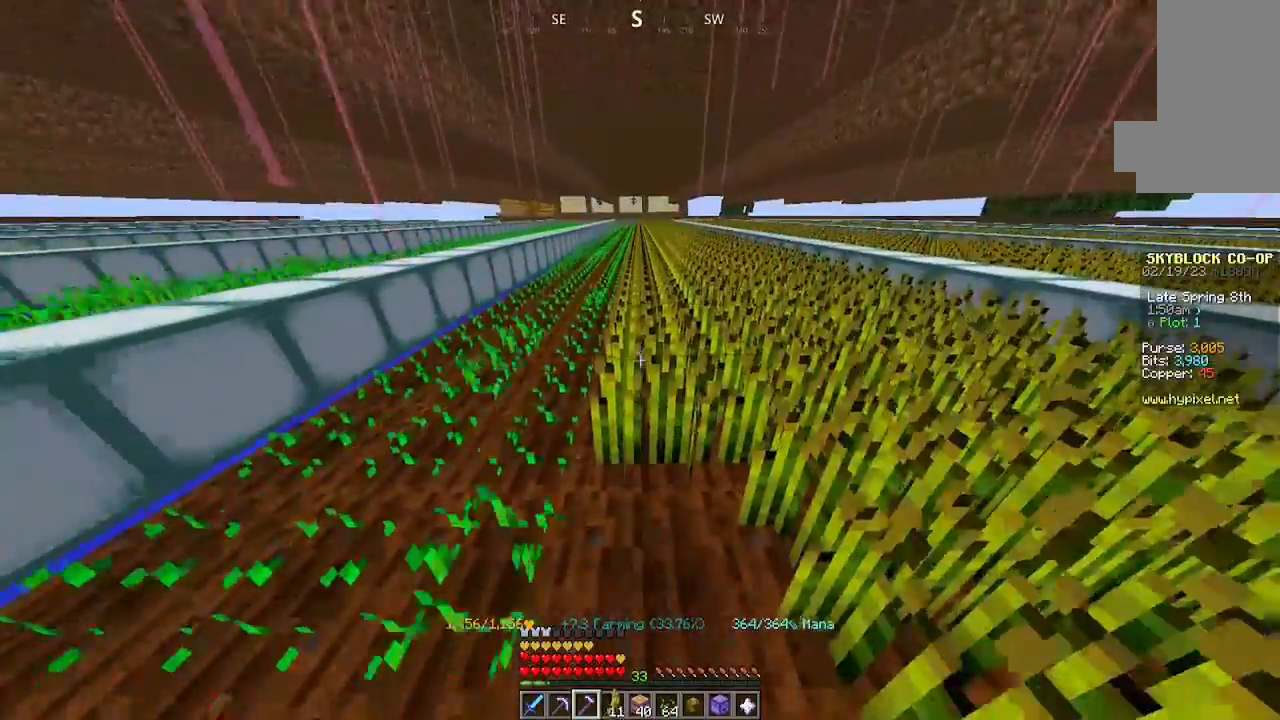
{"keys": [], "mouse": ["left"], "events": [[500, "w", "up"]]}
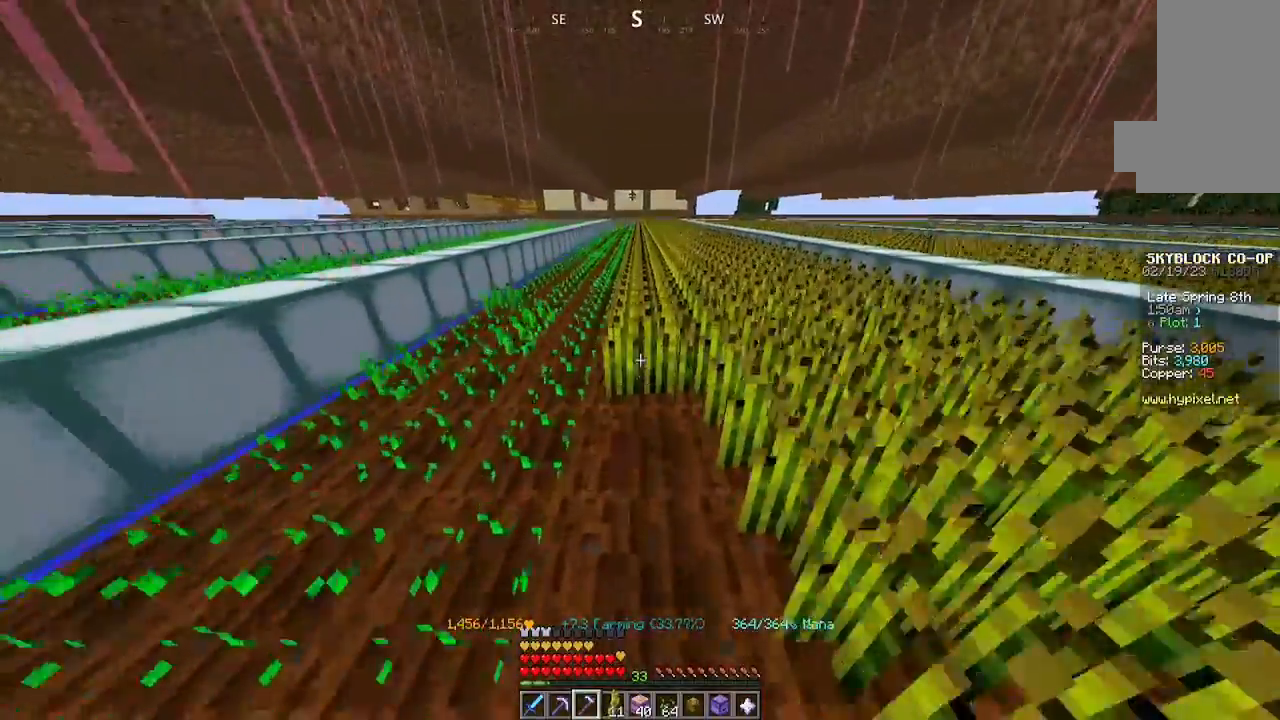
{"keys": ["w"], "mouse": ["left"], "events": [[67, "w", "down"]]}
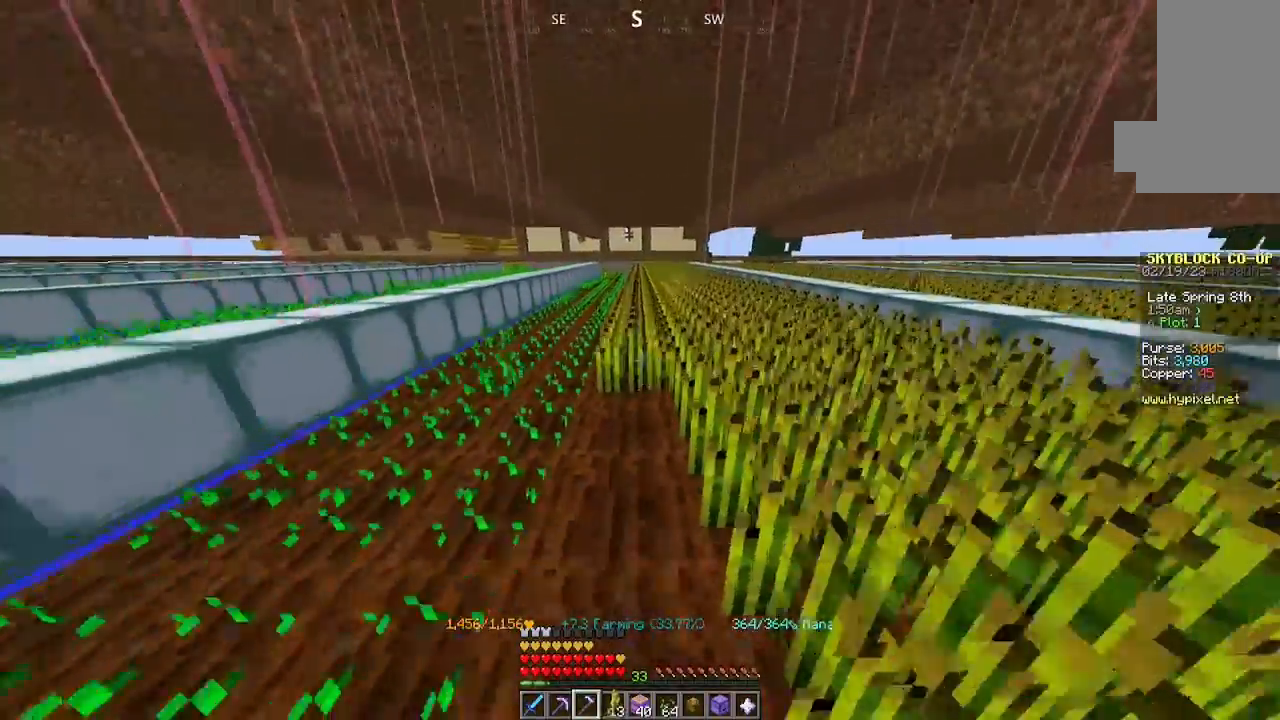
{"keys": ["w"], "mouse": ["left"], "events": []}
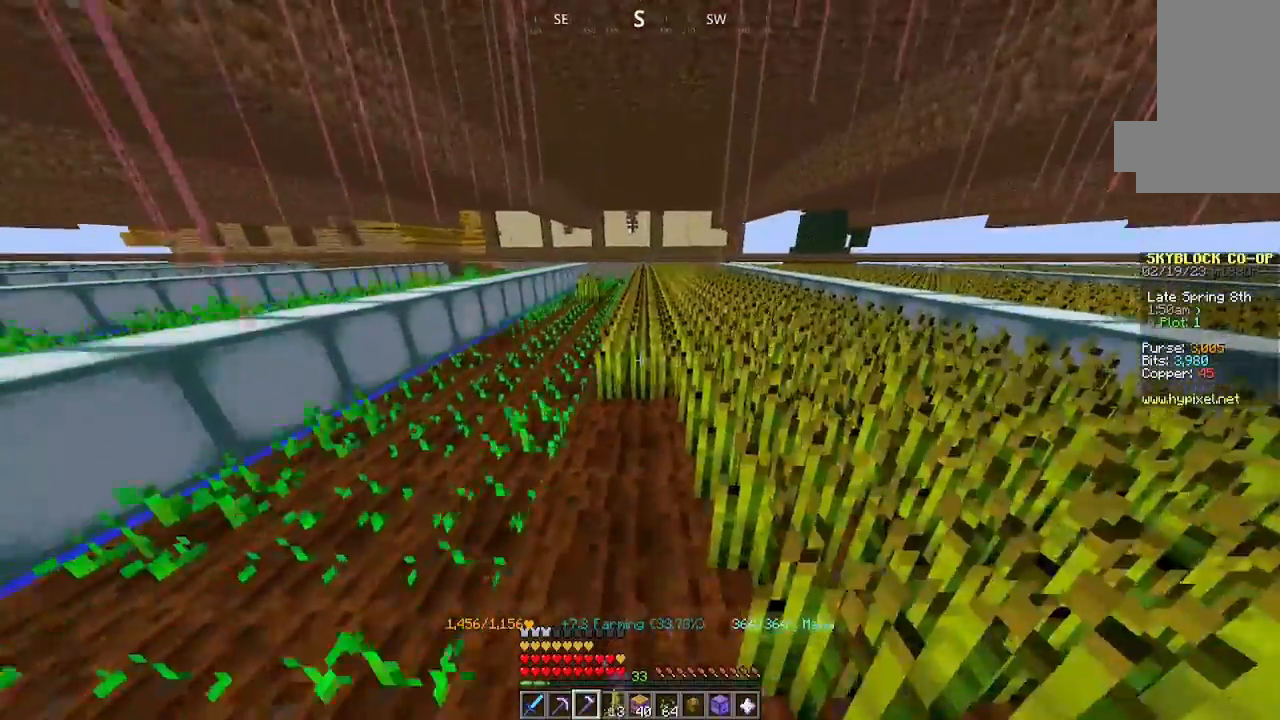
{"keys": ["w"], "mouse": ["left"], "events": []}
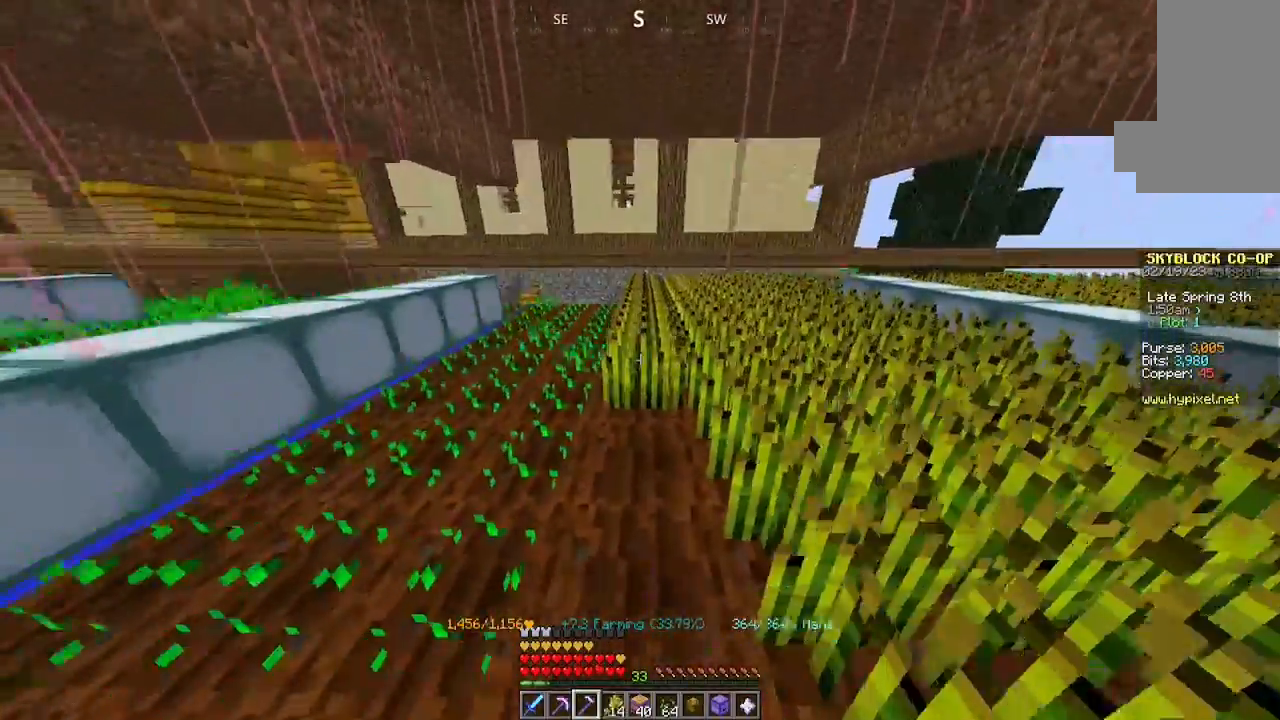
{"keys": ["a"], "mouse": ["left"], "events": [[334, "w", "up"], [400, "mouse_left", "up"], [467, "mouse_left", "down"], [500, "a", "down"]]}
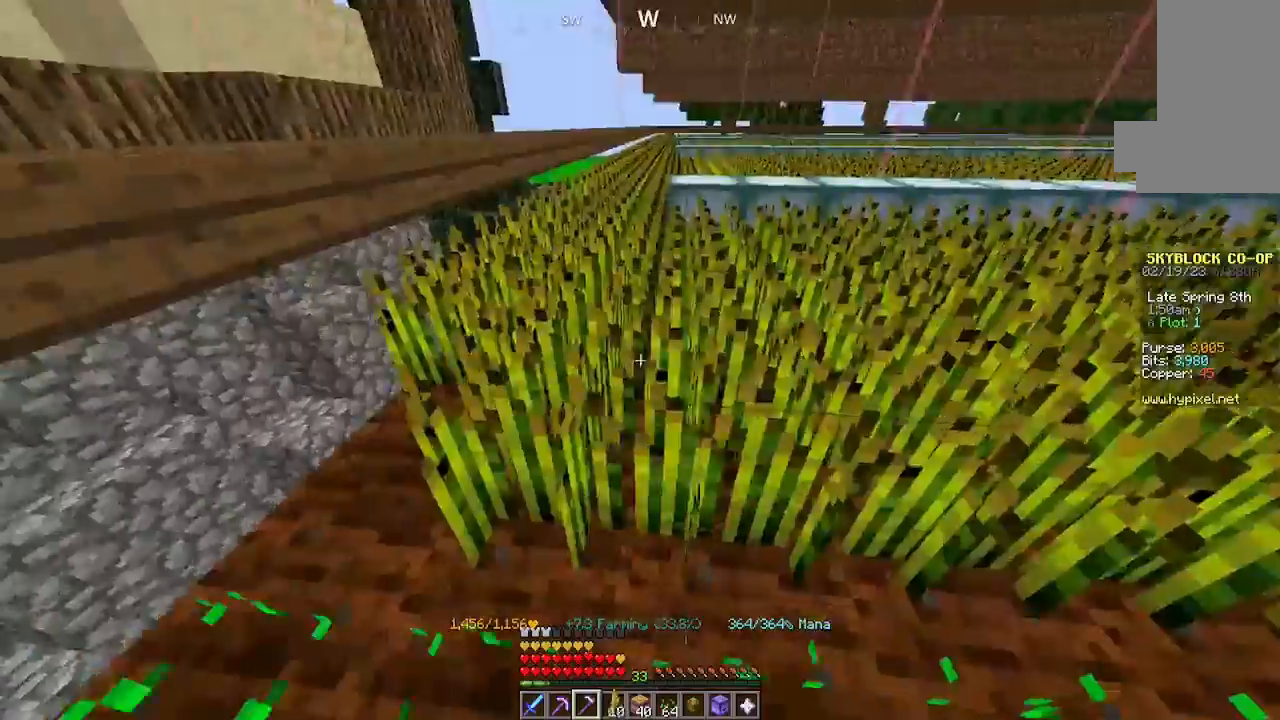
{"keys": [], "mouse": [], "events": [[100, "mouse_left", "up"], [500, "a", "up"]]}